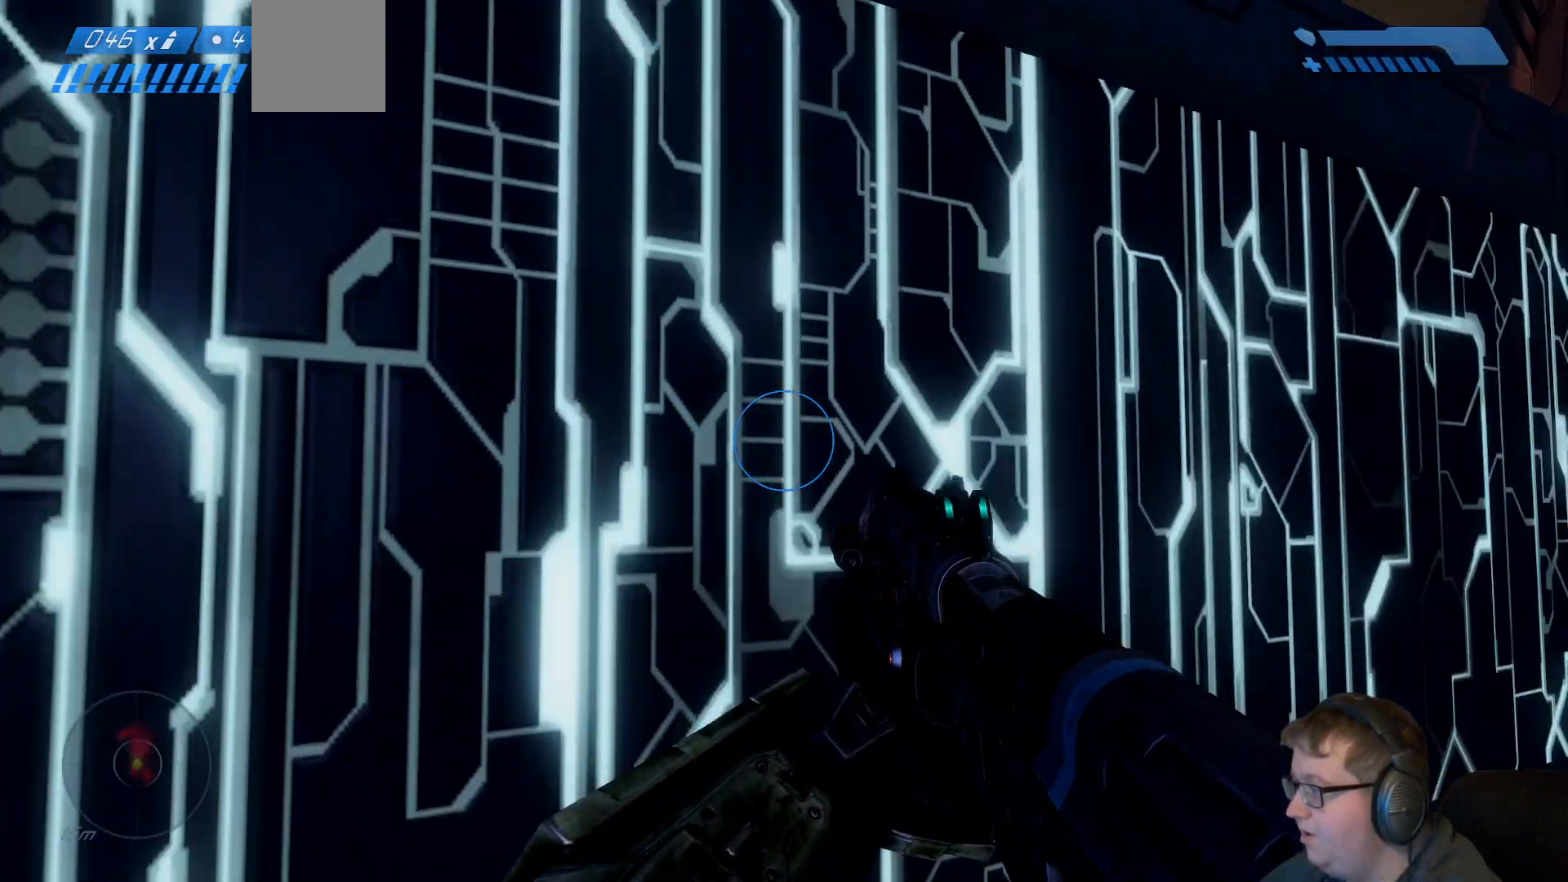
Gameplay with a controller (Xbox layout); each line is a JSON object with the inputs held at the frame after it (dt_ms = milliseconds from this image to that frame). "events" lists button and stick changes between this image and that frame as [ms after this image, input, new state], when the widget could be followed in between. Not read: L3 R3.
{"dt_ms": 500, "buttons": ["R1"], "left_stick": "up-right", "right_stick": "center", "events": [[333, "right_stick", "center"], [450, "R1", "down"]]}
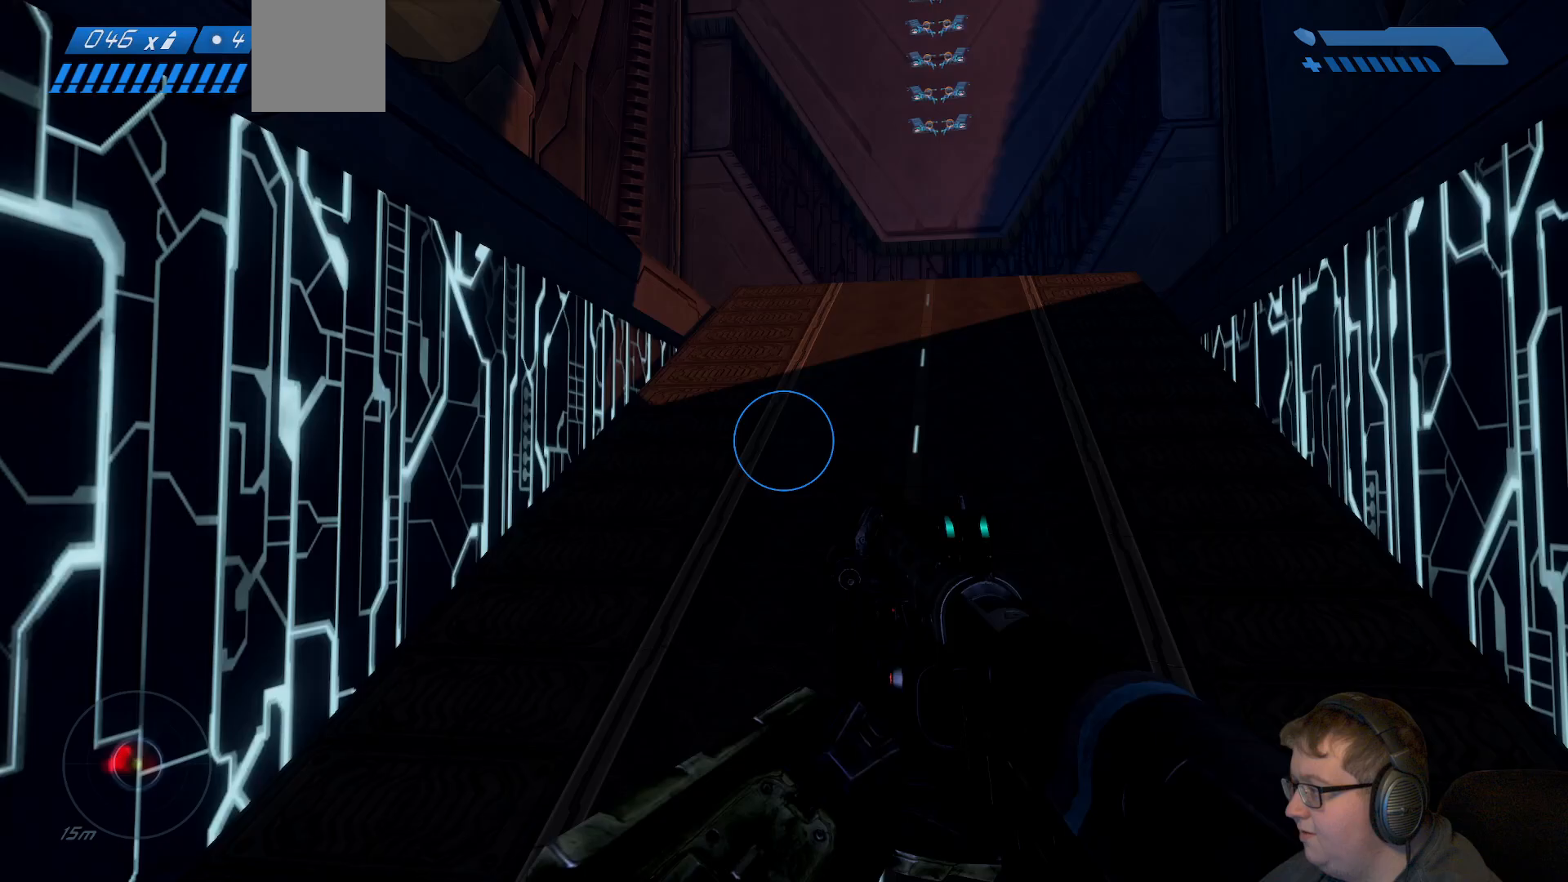
{"dt_ms": 500, "buttons": [], "left_stick": "up", "right_stick": "center", "events": [[50, "R1", "up"], [183, "right_stick", "up-right"], [250, "A", "down"], [333, "left_stick", "up"], [383, "A", "up"], [417, "right_stick", "center"]]}
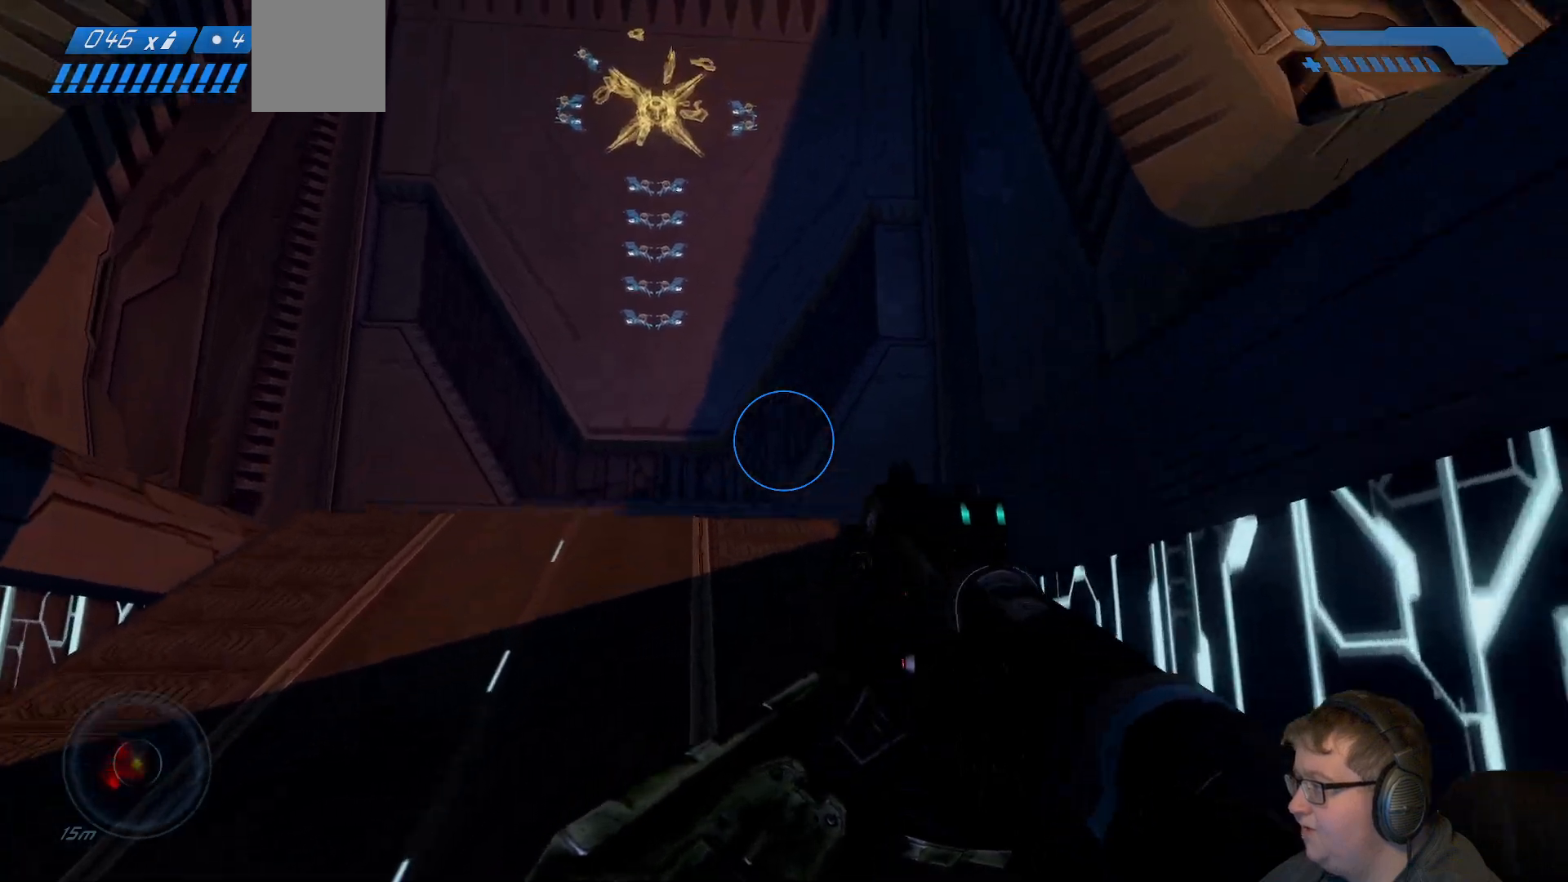
{"dt_ms": 500, "buttons": [], "left_stick": "up", "right_stick": "center", "events": []}
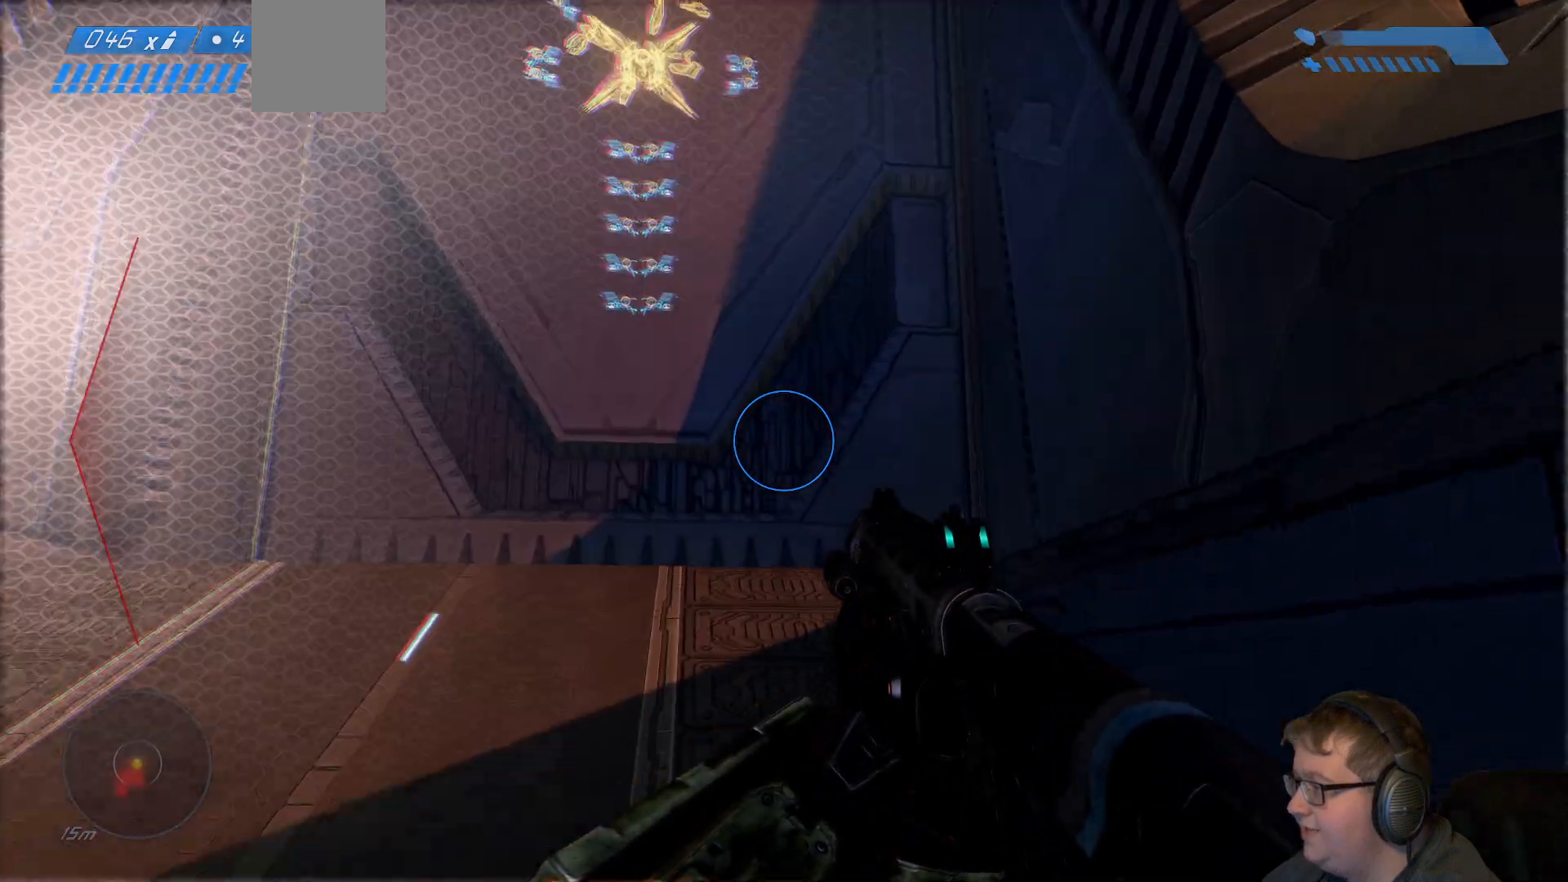
{"dt_ms": 500, "buttons": [], "left_stick": "up", "right_stick": "down-right", "events": [[33, "right_stick", "right"], [83, "right_stick", "down-right"]]}
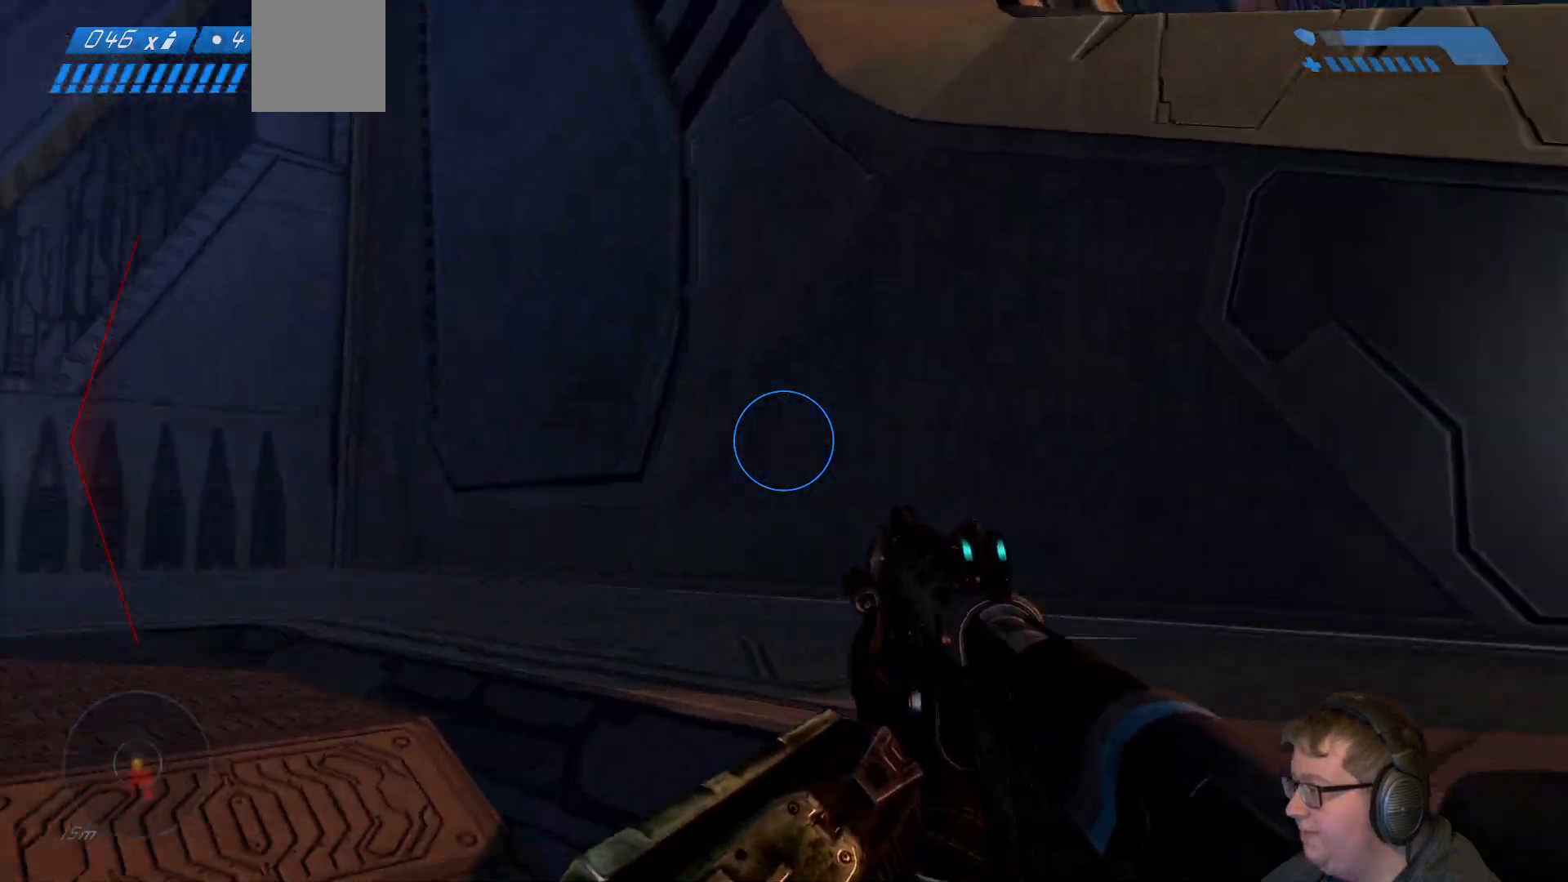
{"dt_ms": 500, "buttons": [], "left_stick": "up", "right_stick": "down-right"}
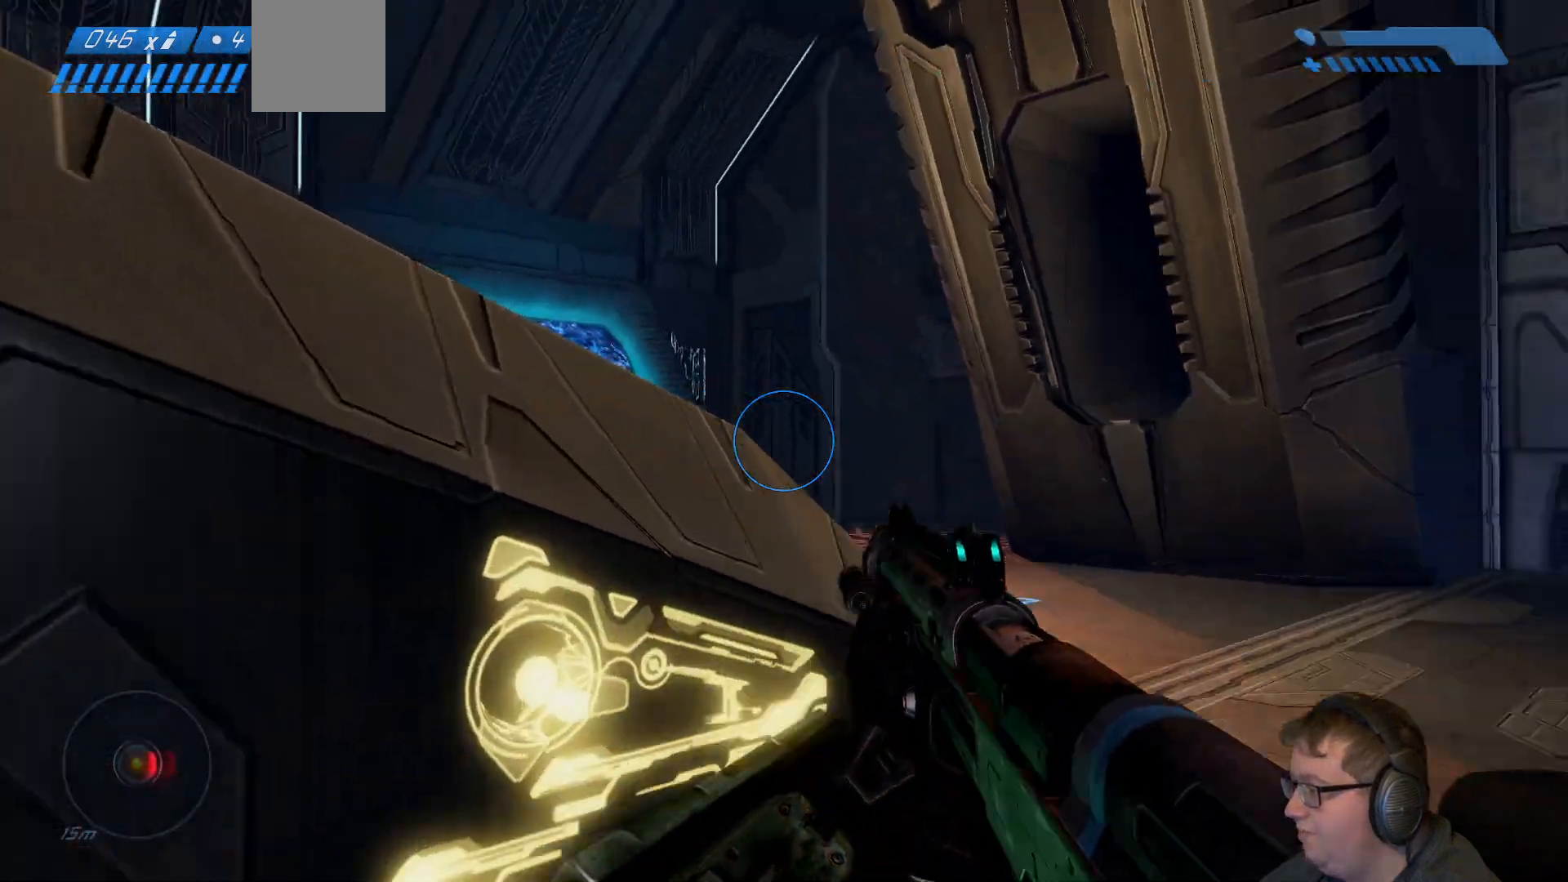
{"dt_ms": 500, "buttons": [], "left_stick": "center", "right_stick": "center", "events": [[350, "left_stick", "center"], [467, "right_stick", "center"]]}
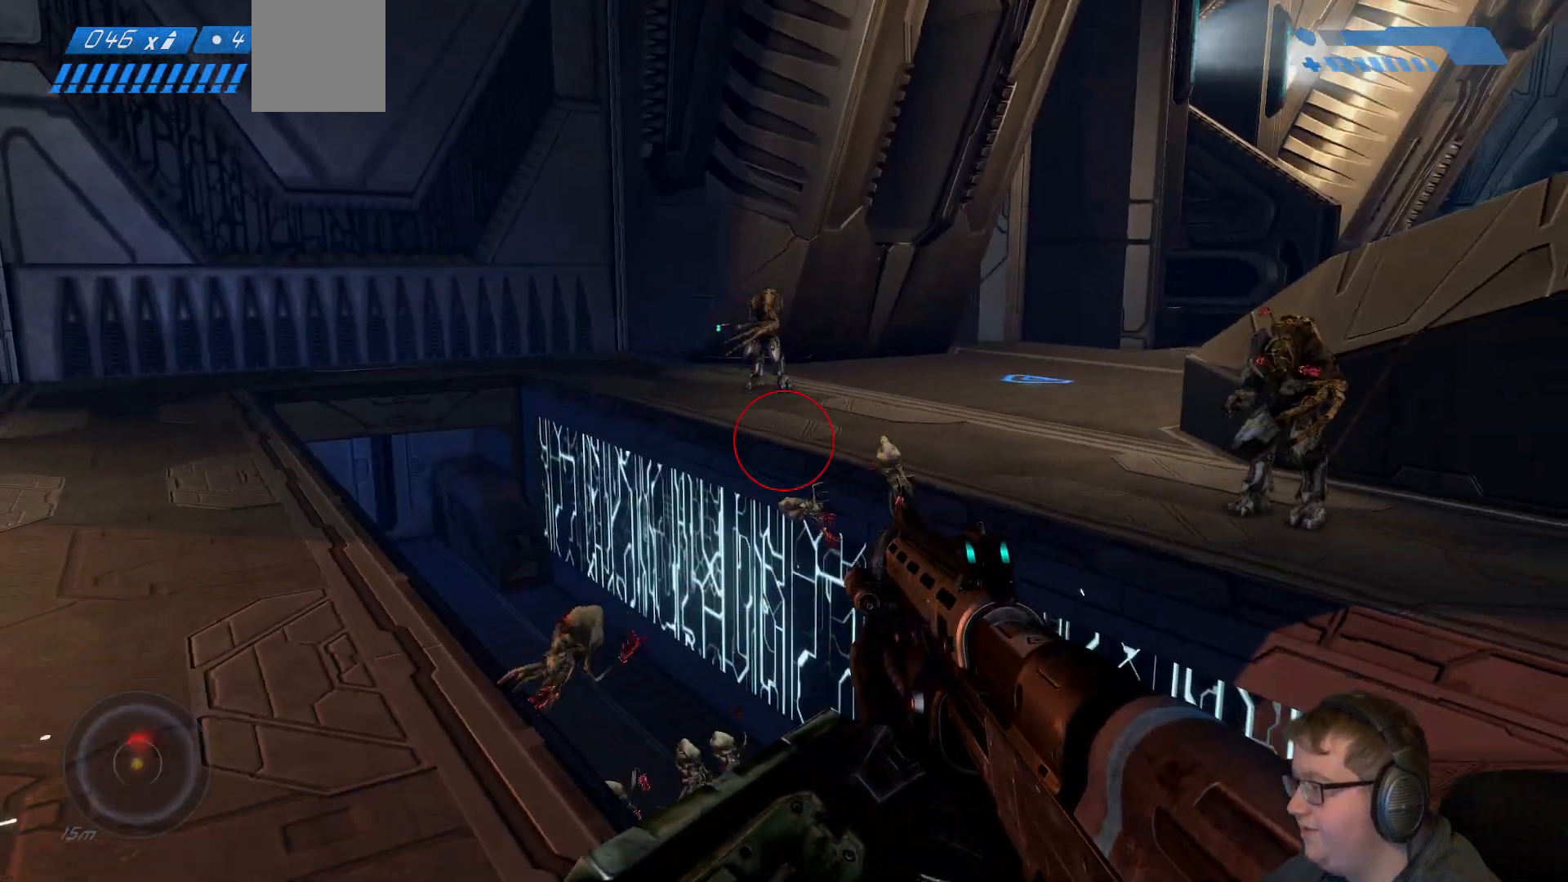
{"dt_ms": 1000, "buttons": [], "left_stick": "left", "right_stick": "center"}
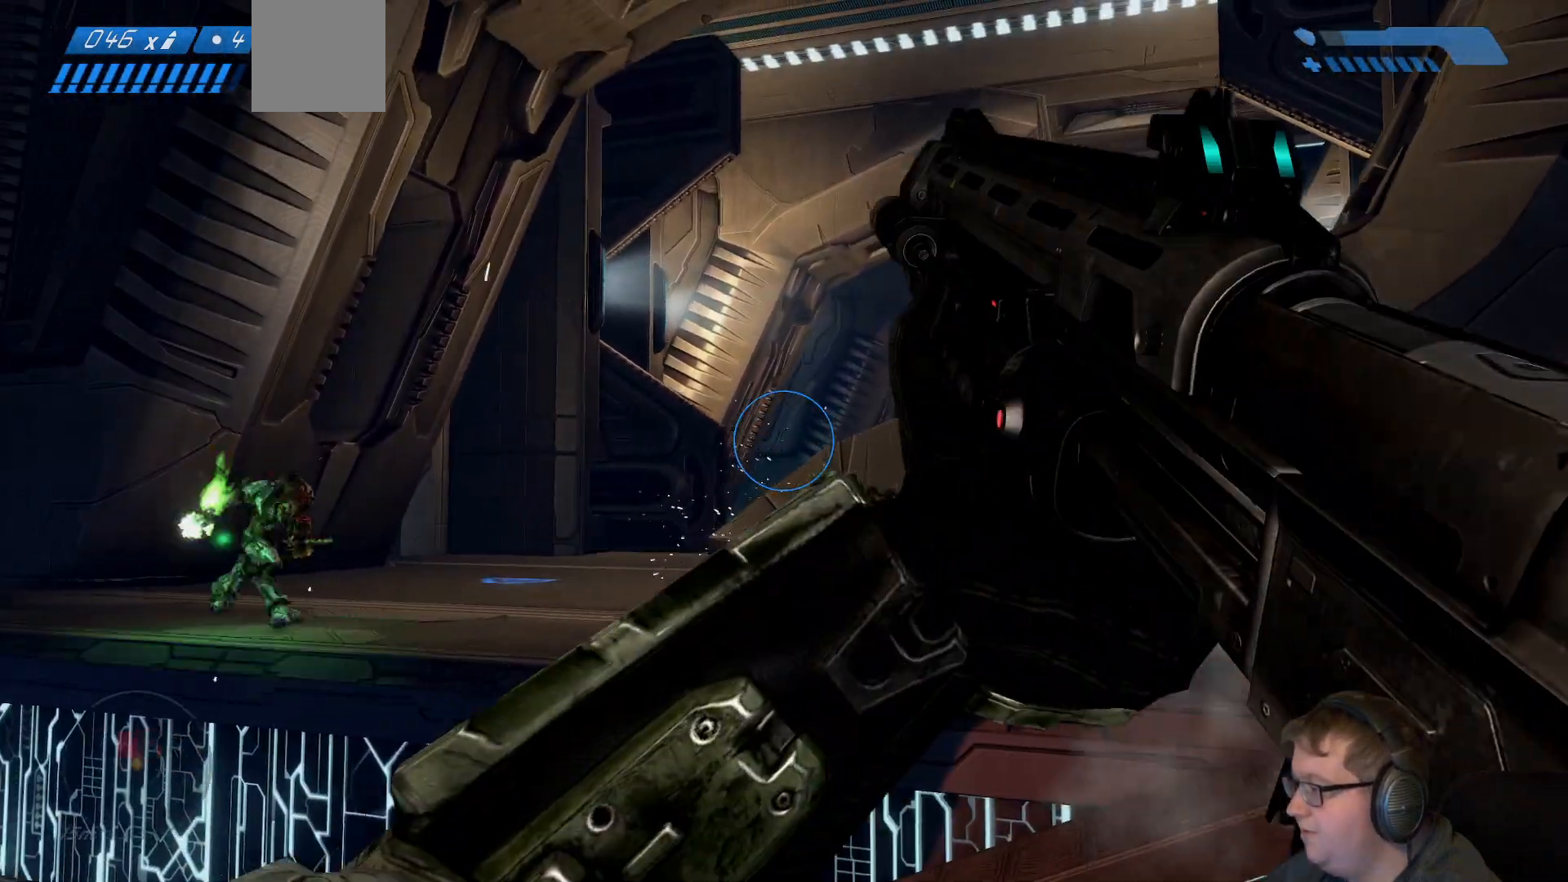
{"dt_ms": 500, "buttons": [], "left_stick": "left", "right_stick": "center", "events": [[133, "right_stick", "down-right"], [417, "right_stick", "center"]]}
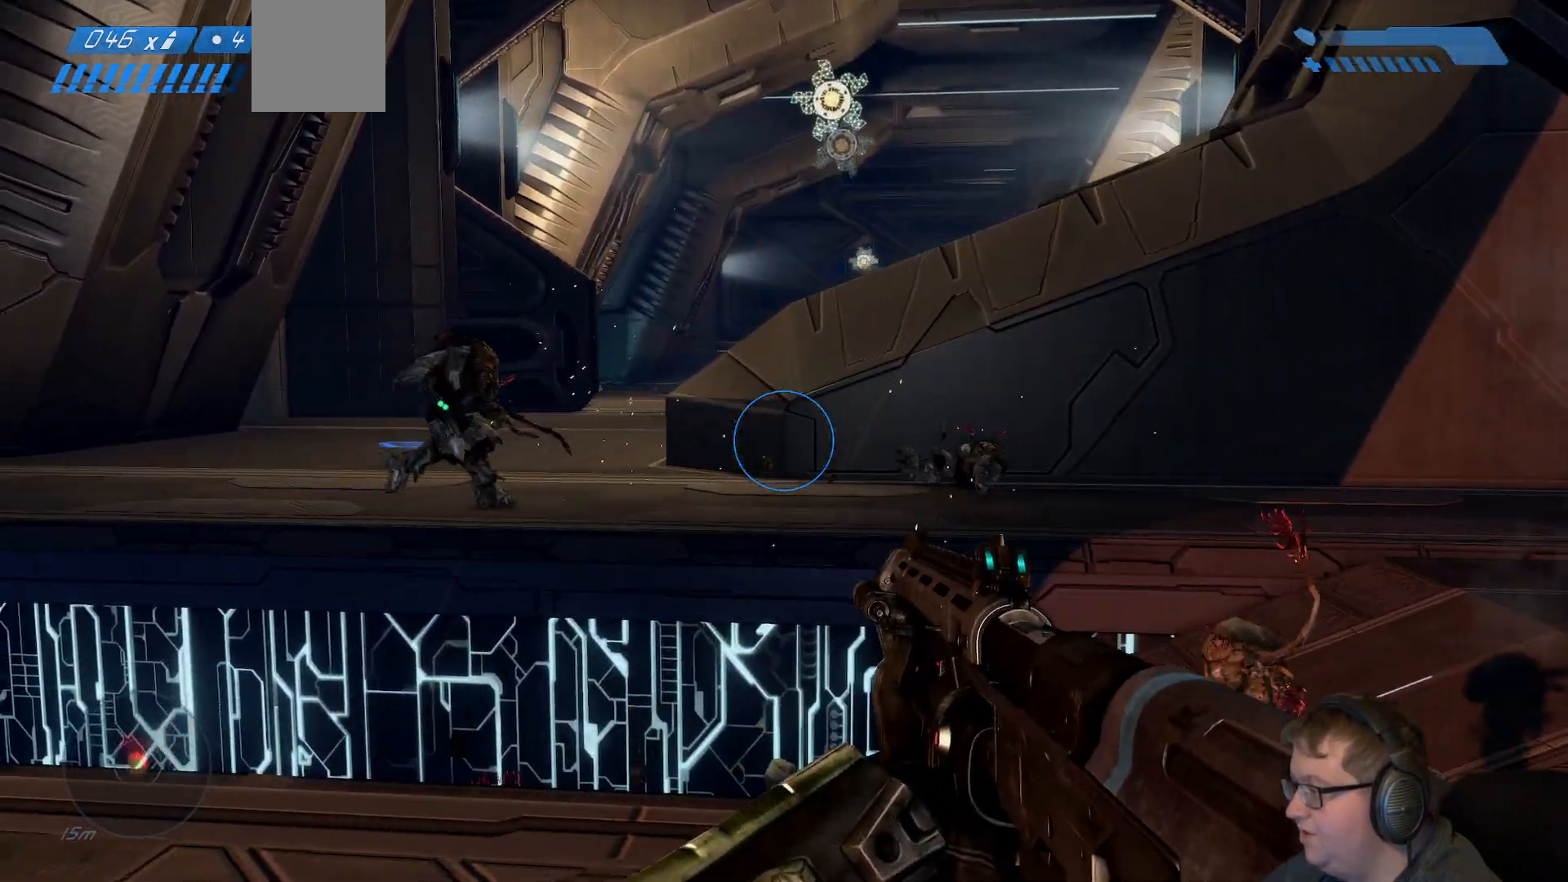
{"dt_ms": 1000, "buttons": [], "left_stick": "down", "right_stick": "down-right"}
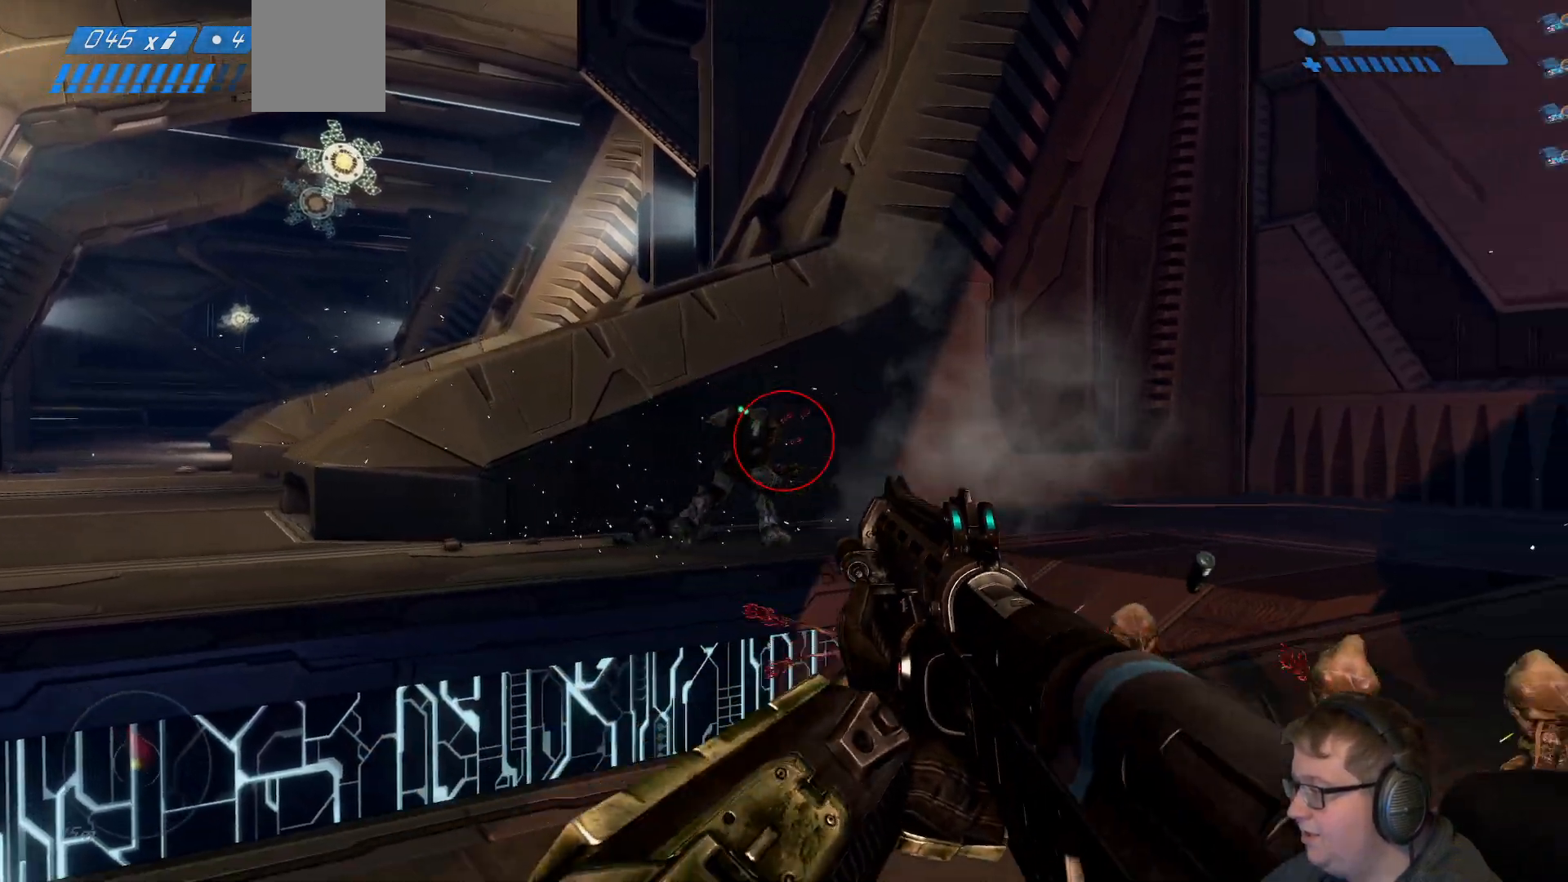
{"dt_ms": 500, "buttons": [], "left_stick": "down-right", "right_stick": "right", "events": [[67, "right_stick", "right"], [350, "left_stick", "down-right"]]}
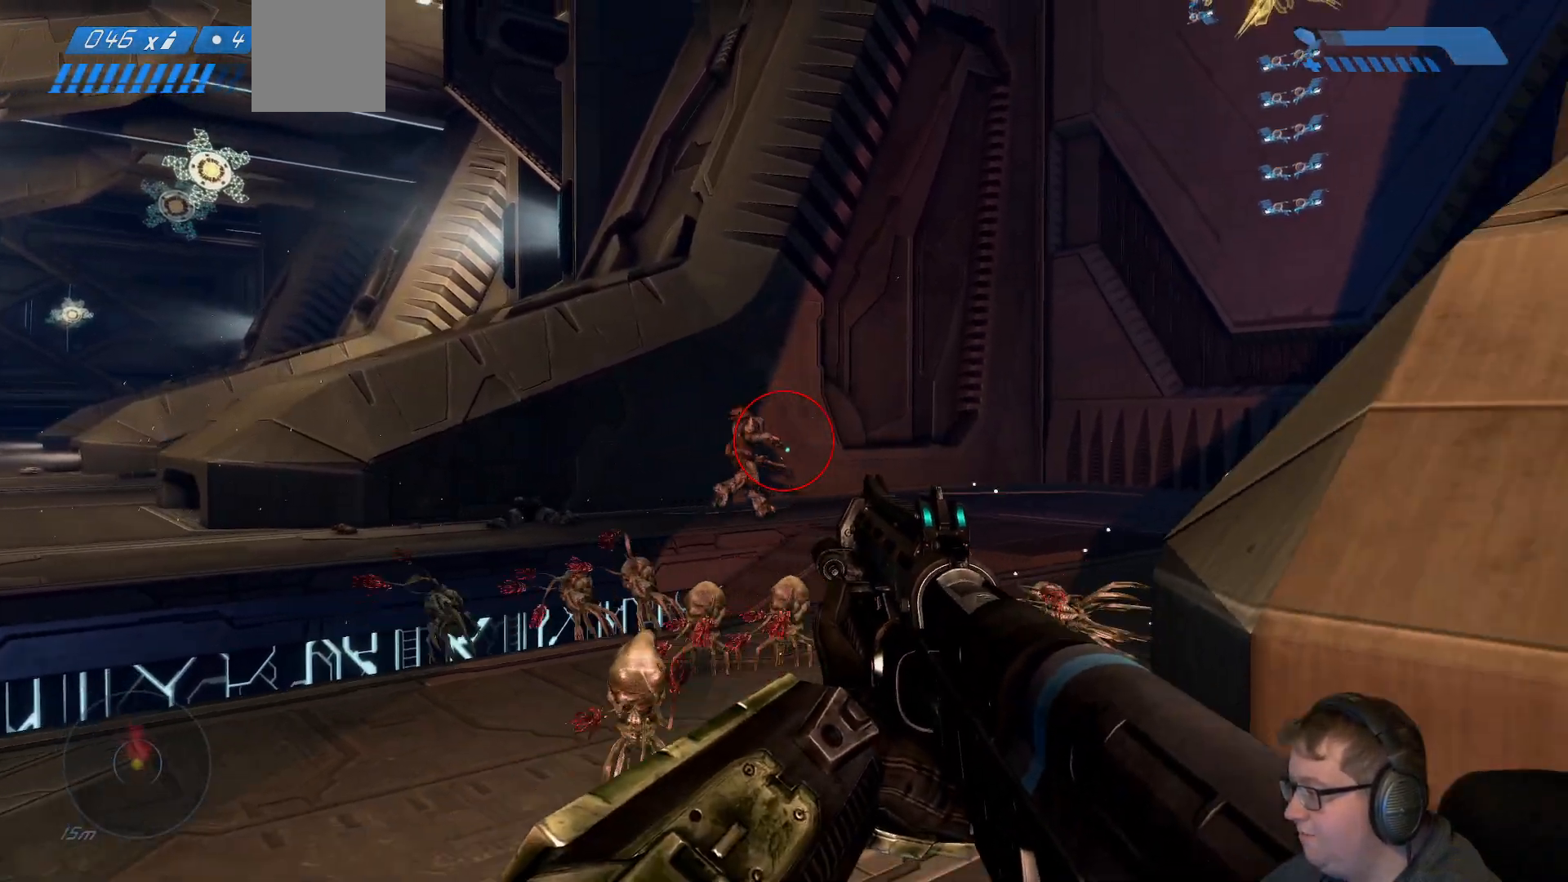
{"dt_ms": 500, "buttons": [], "left_stick": "down-left", "right_stick": "down-left", "events": [[17, "left_stick", "up-right"], [183, "left_stick", "center"], [183, "right_stick", "down"], [233, "left_stick", "left"], [283, "left_stick", "down-left"], [483, "right_stick", "down-left"]]}
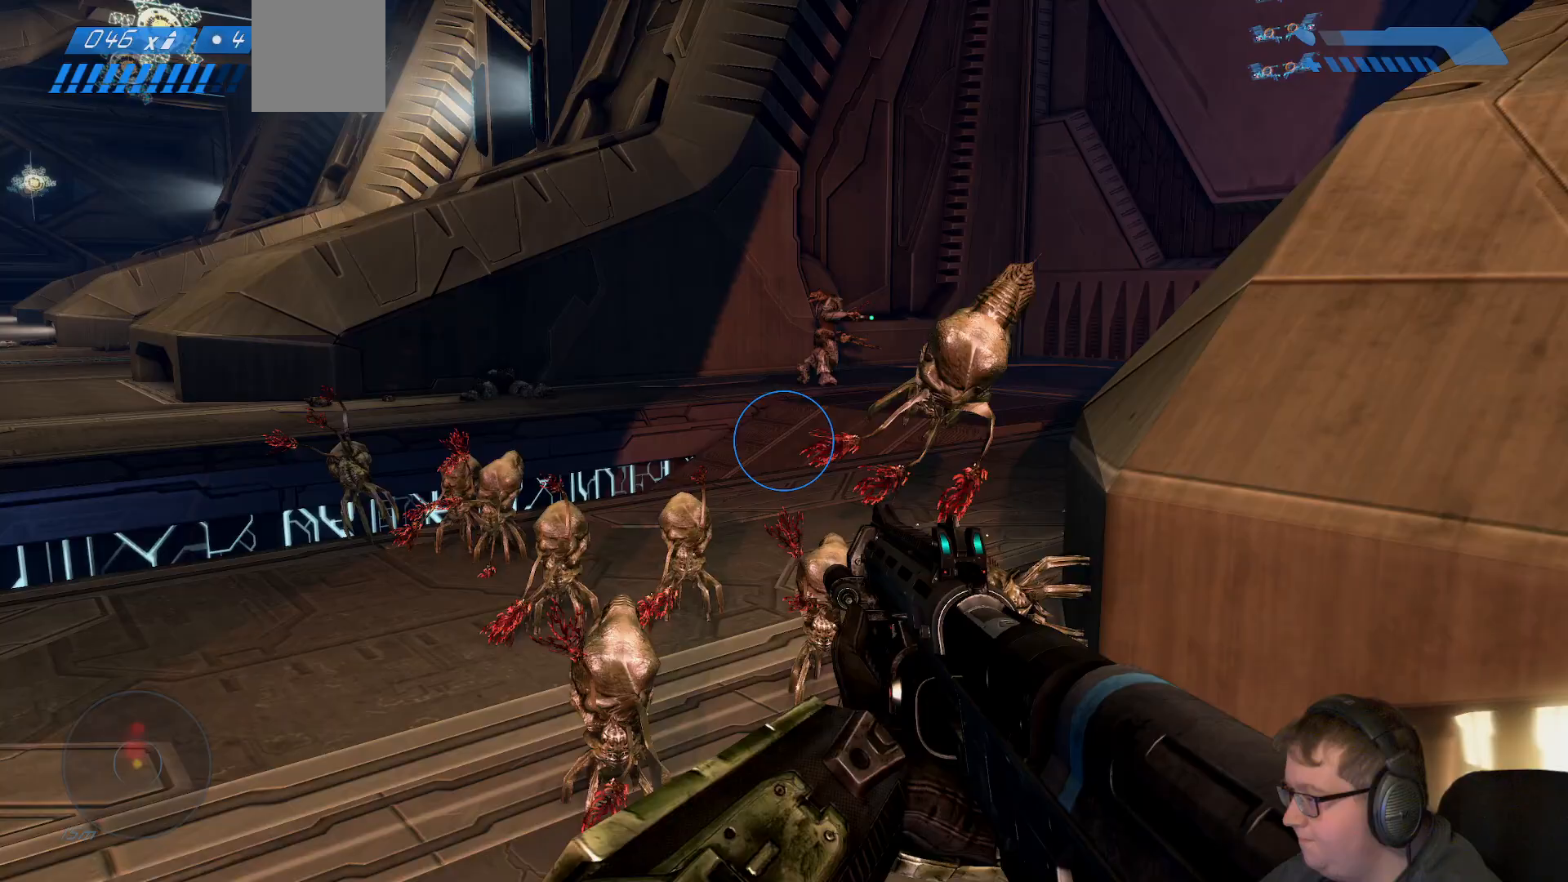
{"dt_ms": 500, "buttons": [], "left_stick": "down-right", "right_stick": "down", "events": [[117, "left_stick", "down"], [217, "R2", "down"], [233, "left_stick", "down-right"], [333, "R2", "up"], [433, "right_stick", "down"]]}
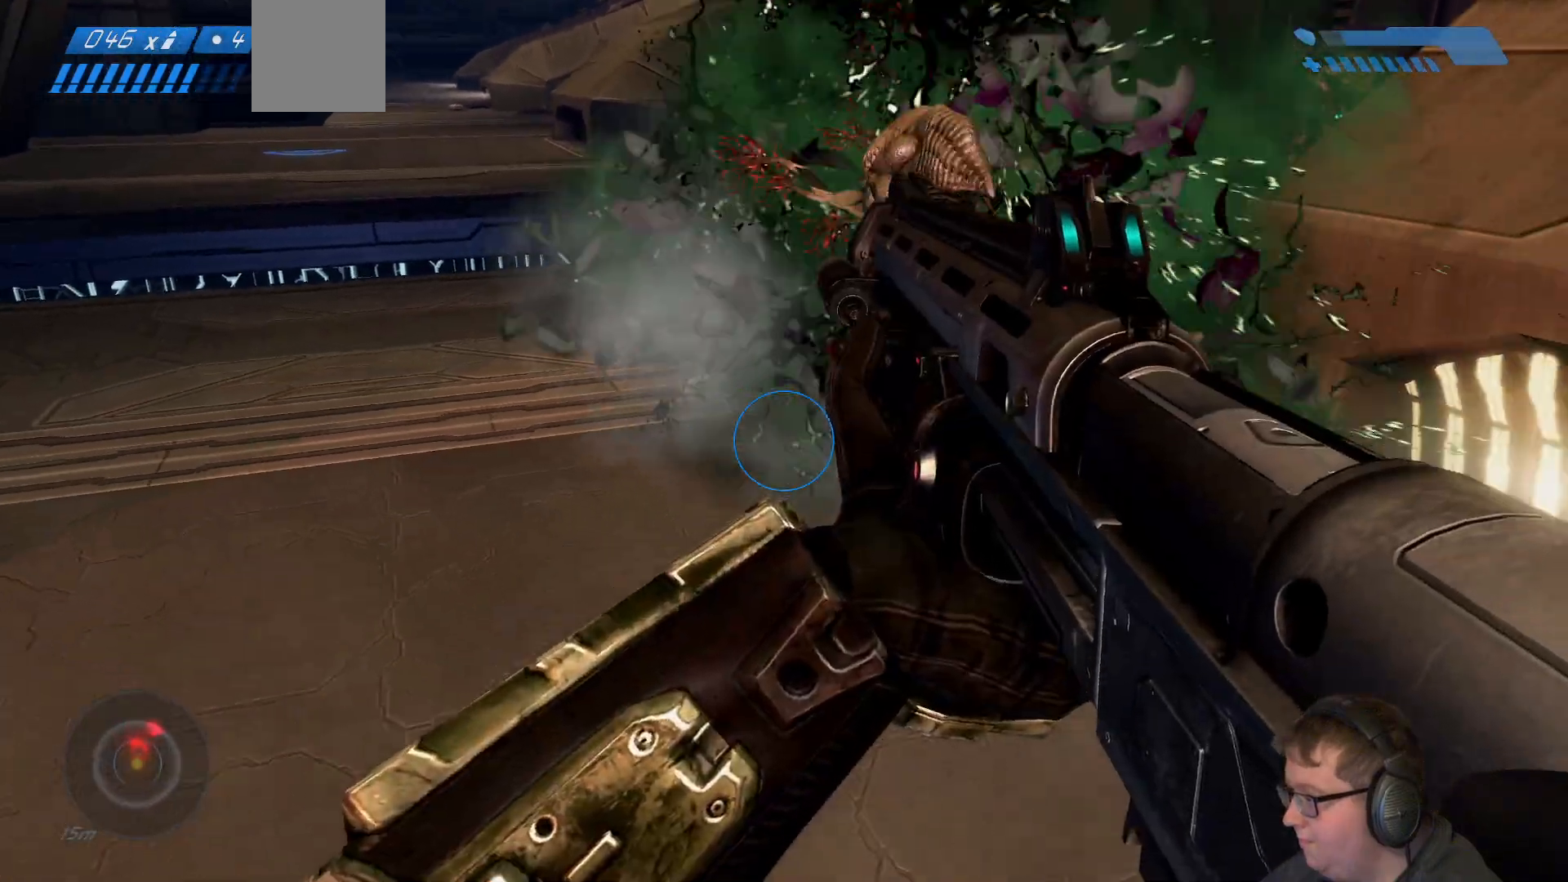
{"dt_ms": 500, "buttons": [], "left_stick": "down-left", "right_stick": "up", "events": [[33, "right_stick", "center"], [67, "left_stick", "down"], [167, "right_stick", "up"], [500, "left_stick", "down-left"]]}
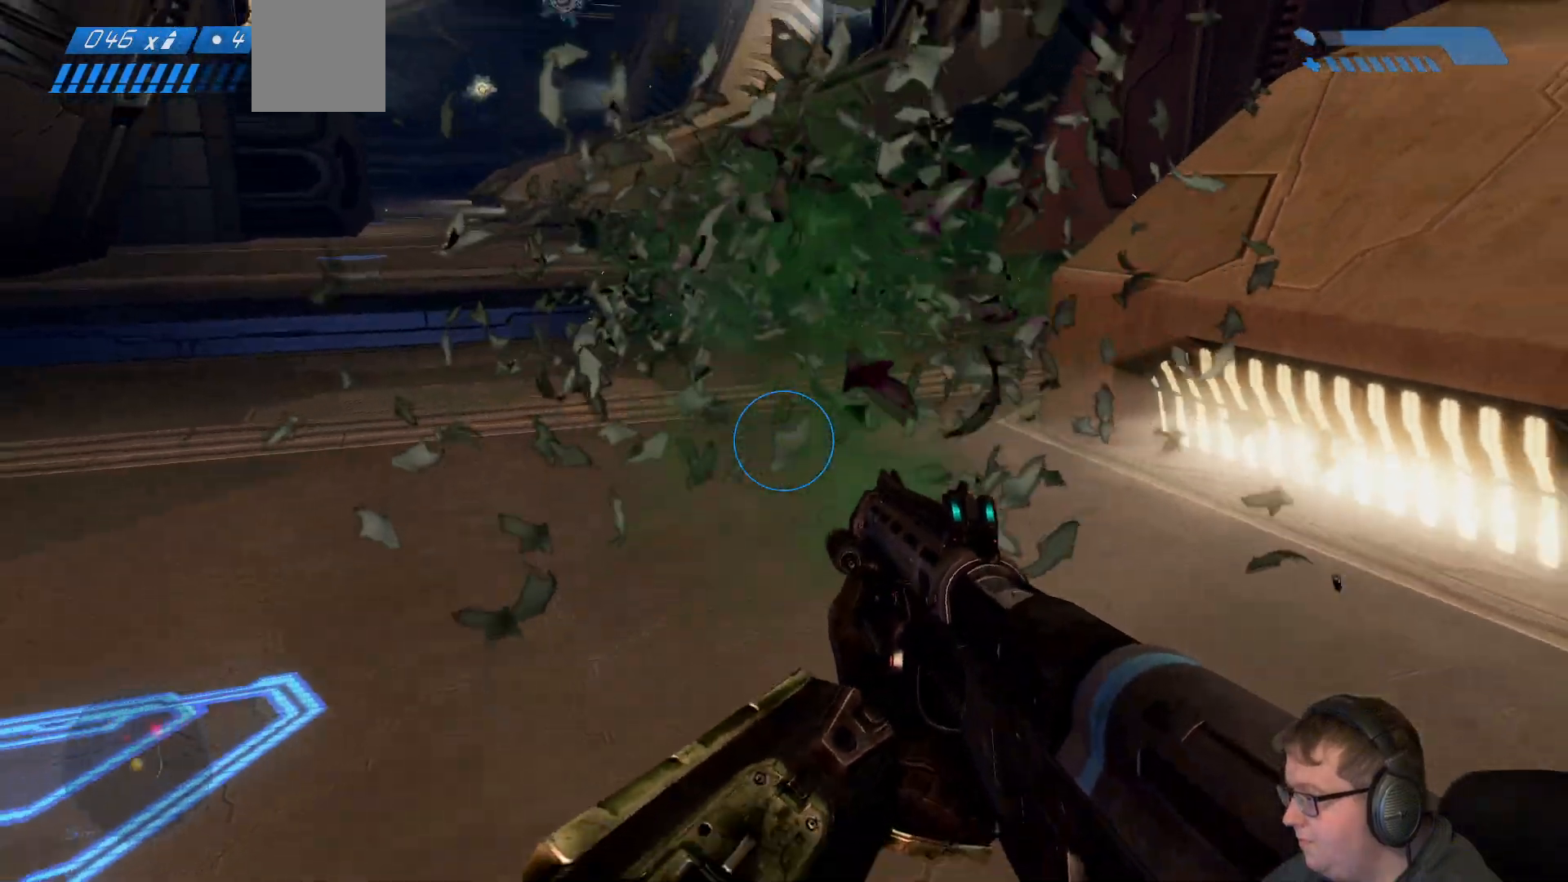
{"dt_ms": 500, "buttons": [], "left_stick": "down", "right_stick": "center", "events": [[17, "left_stick", "down"], [150, "right_stick", "center"]]}